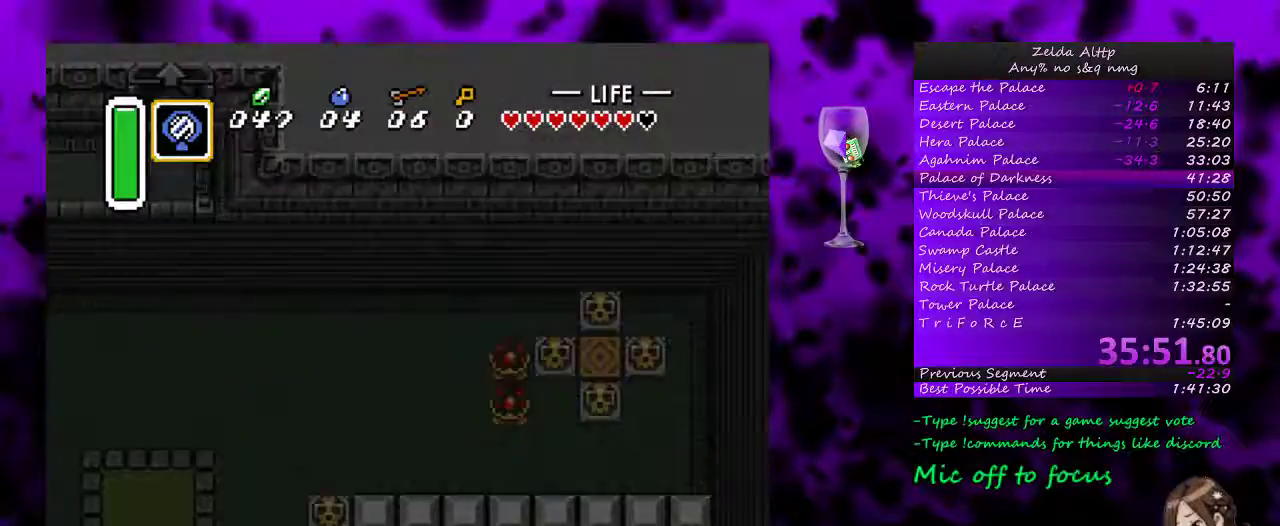
Gameplay with a controller (Nintendo layout); each line is a JSON object with the inputs held at the frame after it. "events" lists button and stick changes between this image and that frame as [ms after this image, input, new state], when the widget could be followed in between. Not read: L3 R3.
{"buttons": [], "events": []}
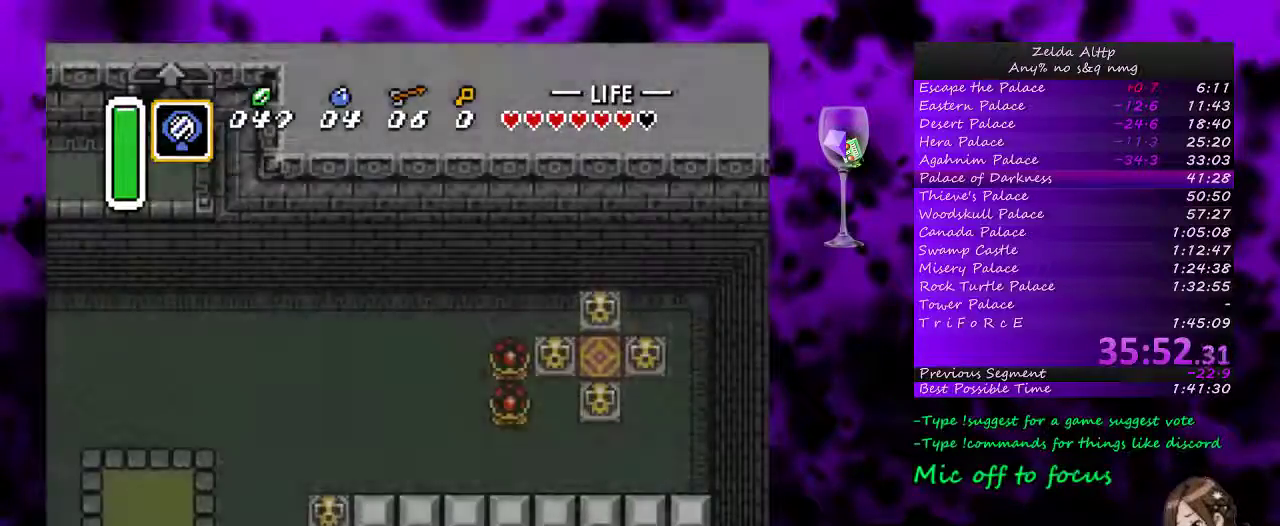
{"buttons": ["DPAD_DOWN", "DPAD_LEFT"], "events": [[300, "DPAD_DOWN", "down"], [300, "DPAD_LEFT", "down"]]}
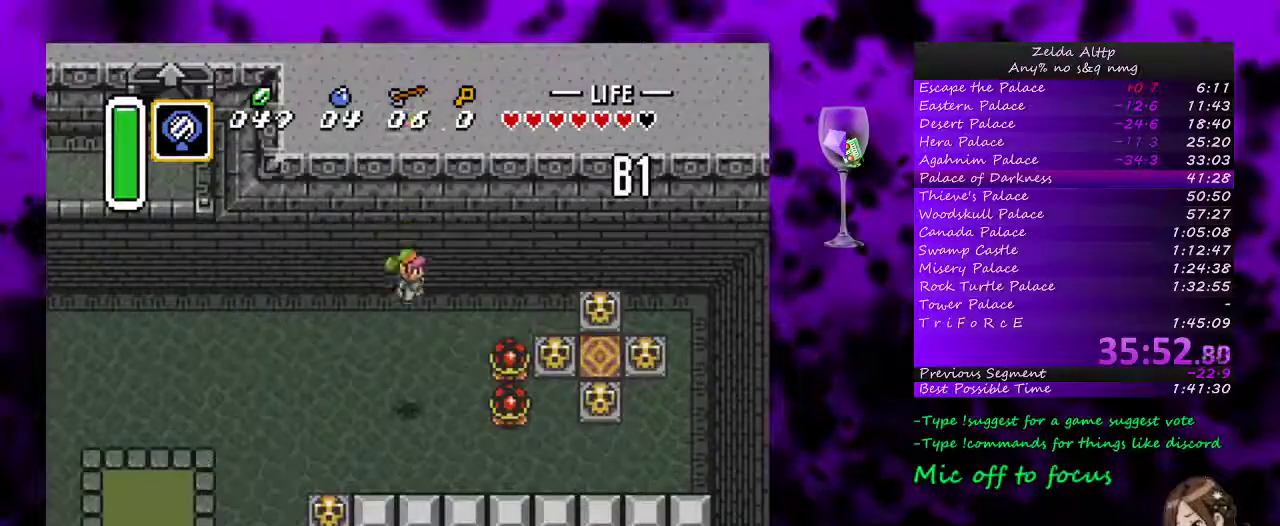
{"buttons": ["DPAD_DOWN", "DPAD_LEFT"], "events": []}
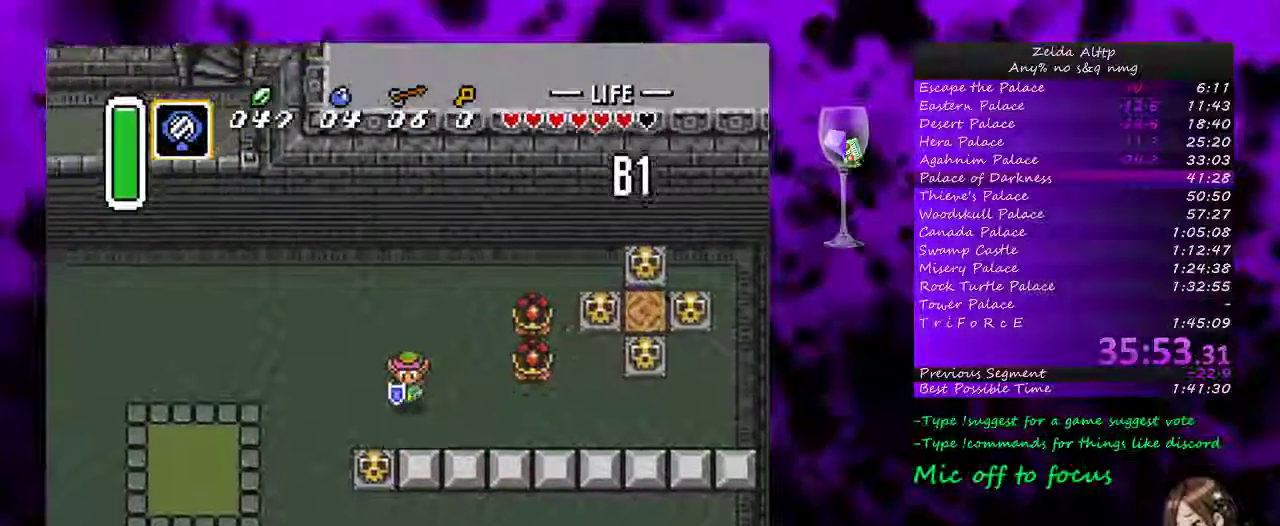
{"buttons": ["DPAD_DOWN"], "events": [[167, "DPAD_LEFT", "up"], [200, "A", "down"], [300, "A", "up"]]}
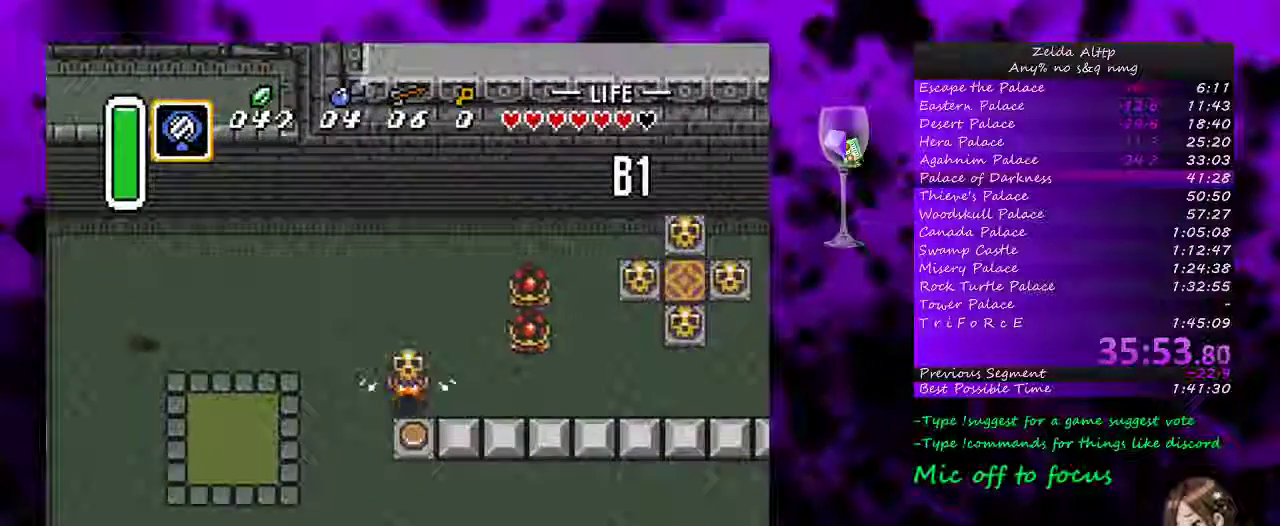
{"buttons": ["DPAD_DOWN", "DPAD_LEFT"], "events": [[117, "A", "down"], [133, "DPAD_LEFT", "down"], [200, "A", "up"]]}
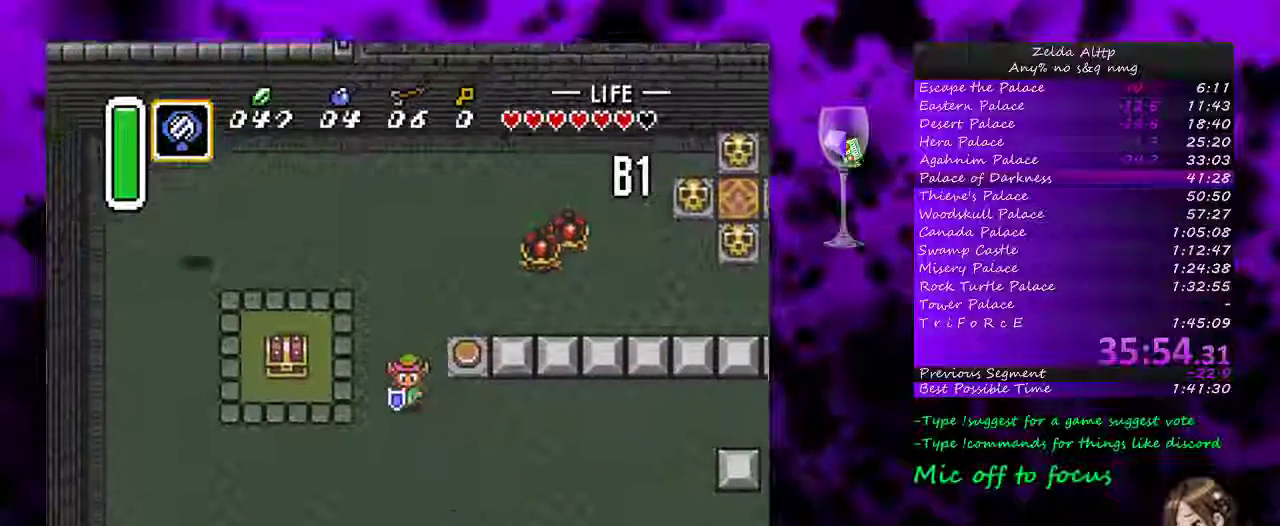
{"buttons": ["DPAD_UP"], "events": [[50, "DPAD_DOWN", "up"], [450, "DPAD_LEFT", "up"], [450, "DPAD_UP", "down"]]}
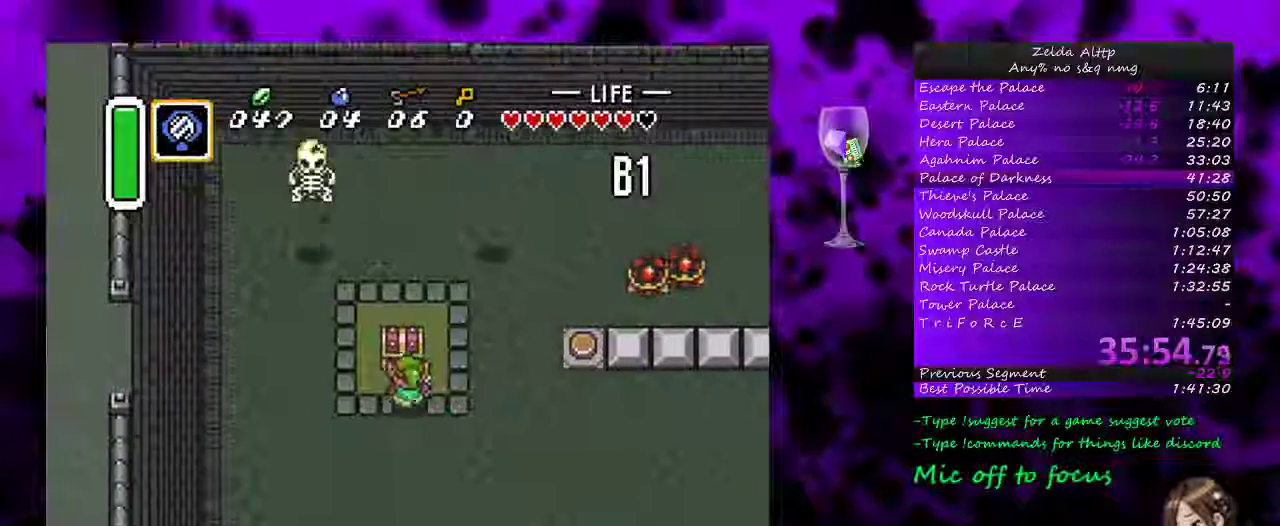
{"buttons": [], "events": [[17, "A", "down"], [50, "DPAD_UP", "up"], [200, "A", "up"]]}
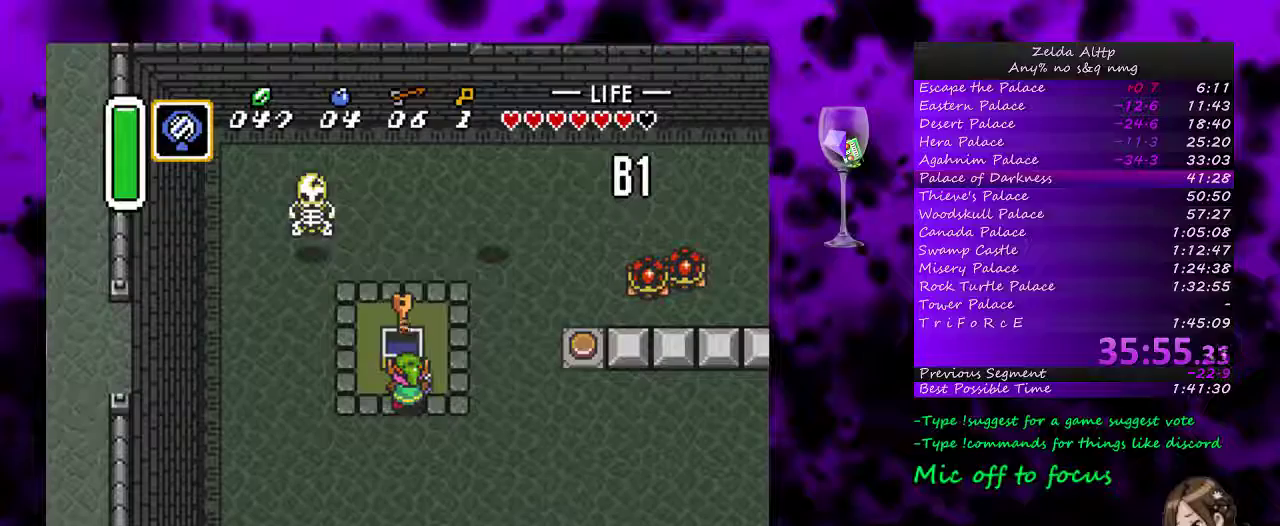
{"buttons": ["Y"], "events": [[17, "A", "down"], [200, "A", "up"], [483, "Y", "down"]]}
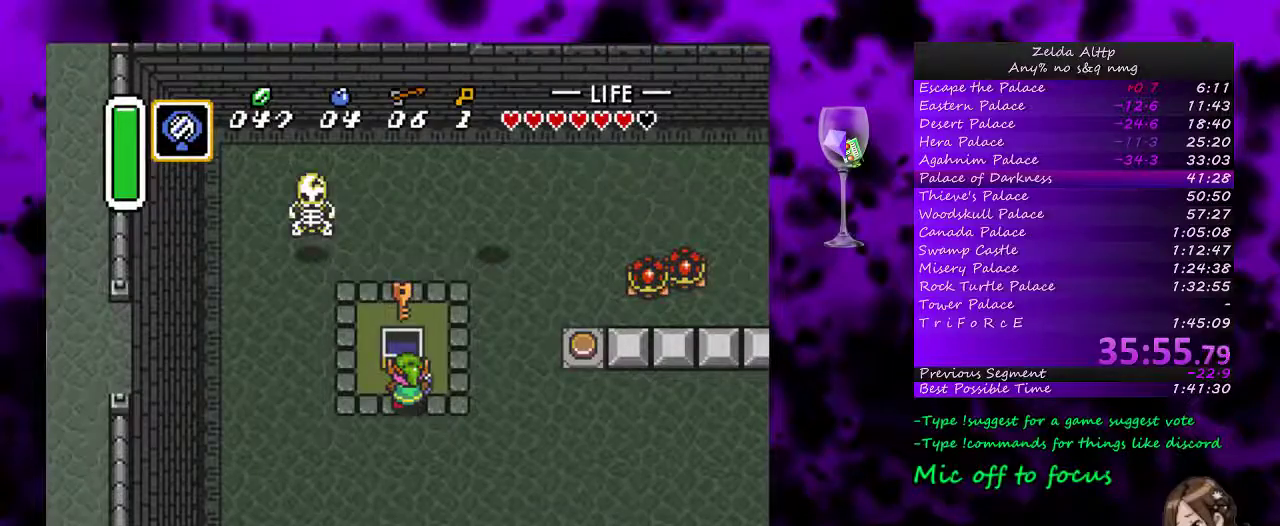
{"buttons": [], "events": [[200, "Y", "up"]]}
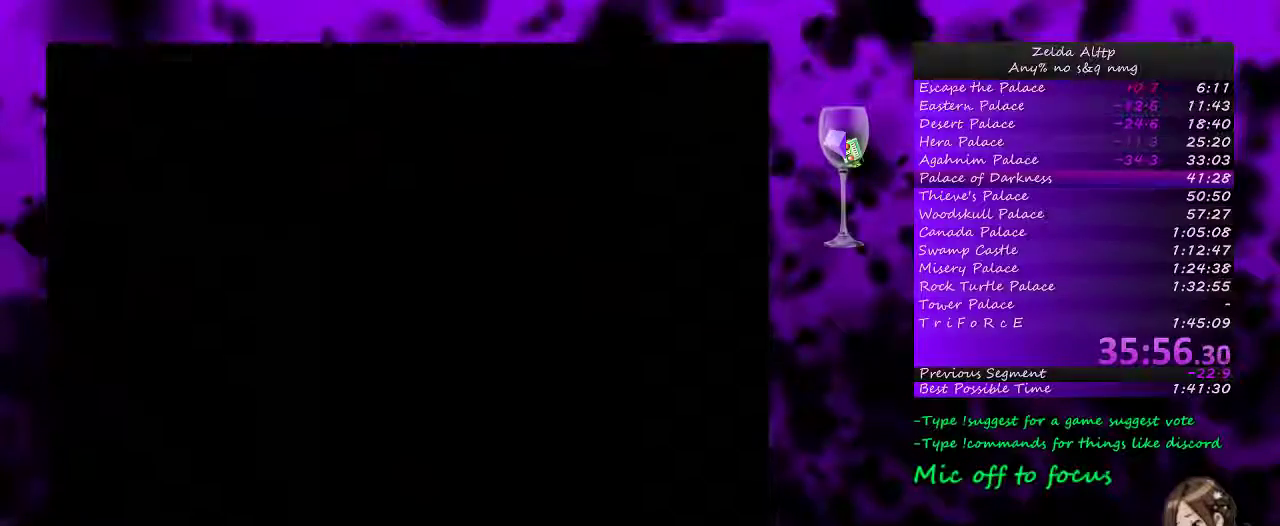
{"buttons": [], "events": []}
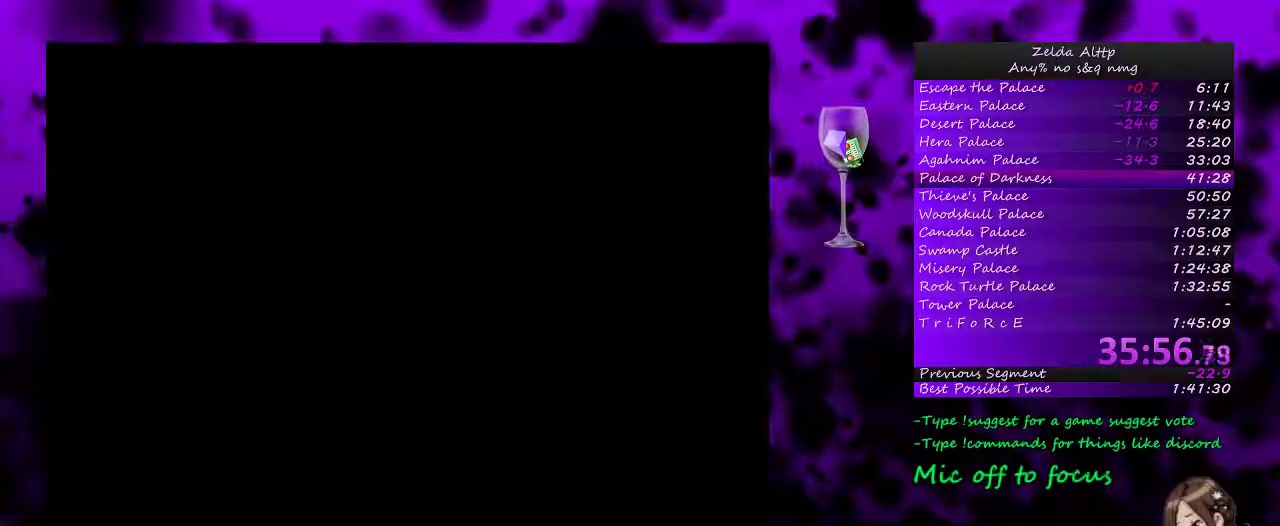
{"buttons": [], "events": []}
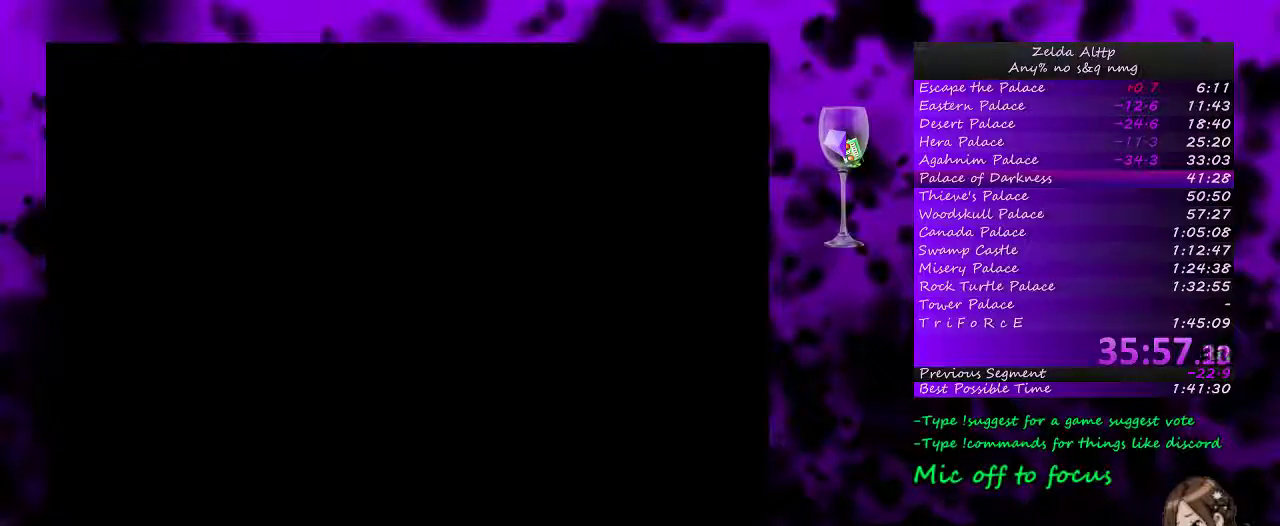
{"buttons": ["DPAD_UP"], "events": [[200, "DPAD_UP", "down"]]}
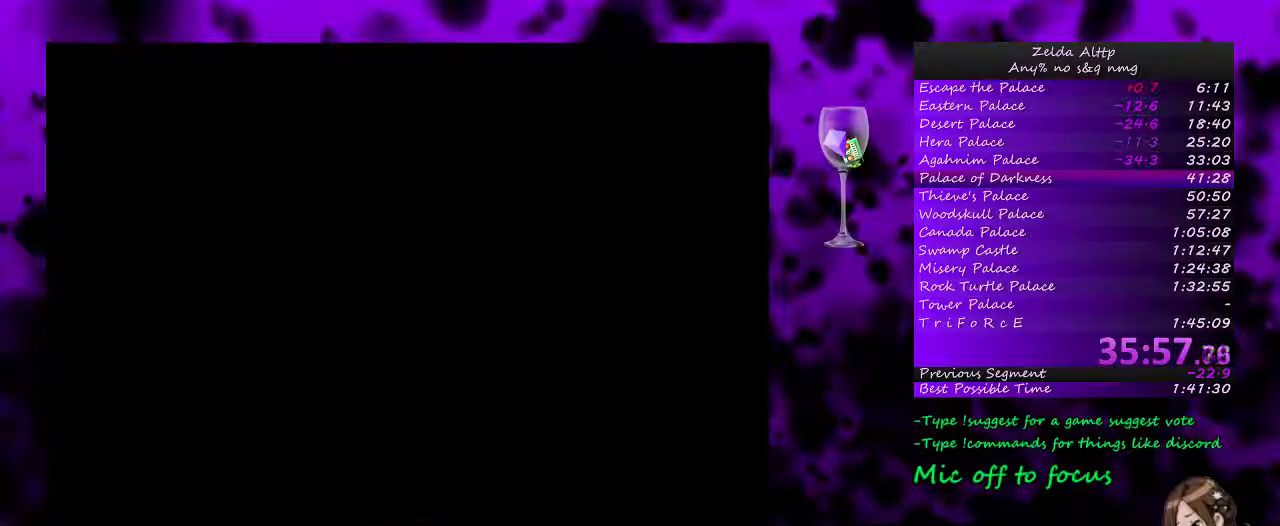
{"buttons": ["A"], "events": [[383, "A", "down"], [483, "DPAD_UP", "up"]]}
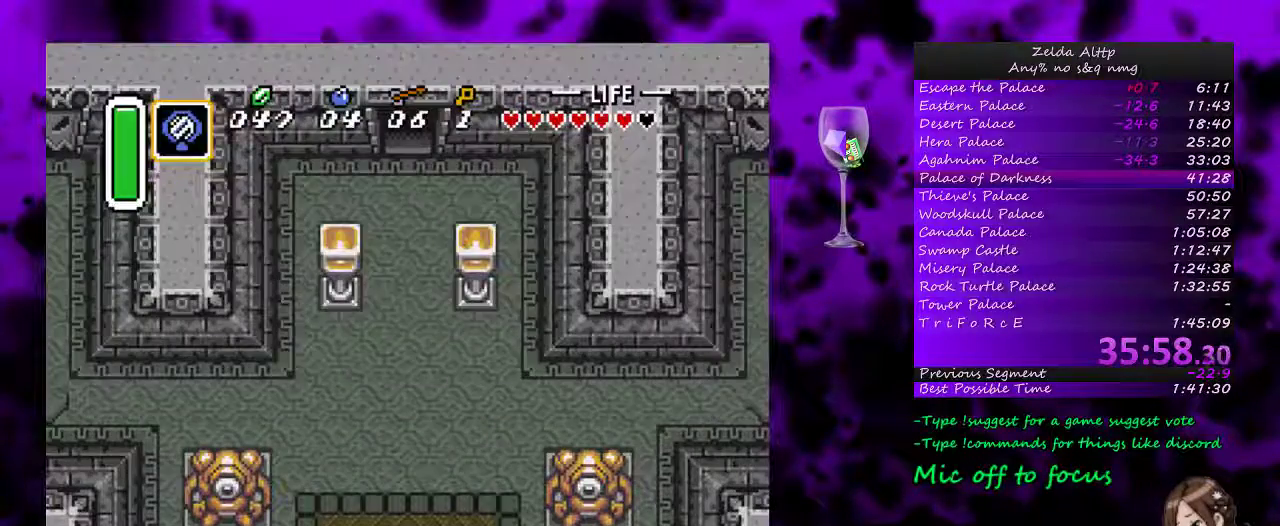
{"buttons": ["A"], "events": []}
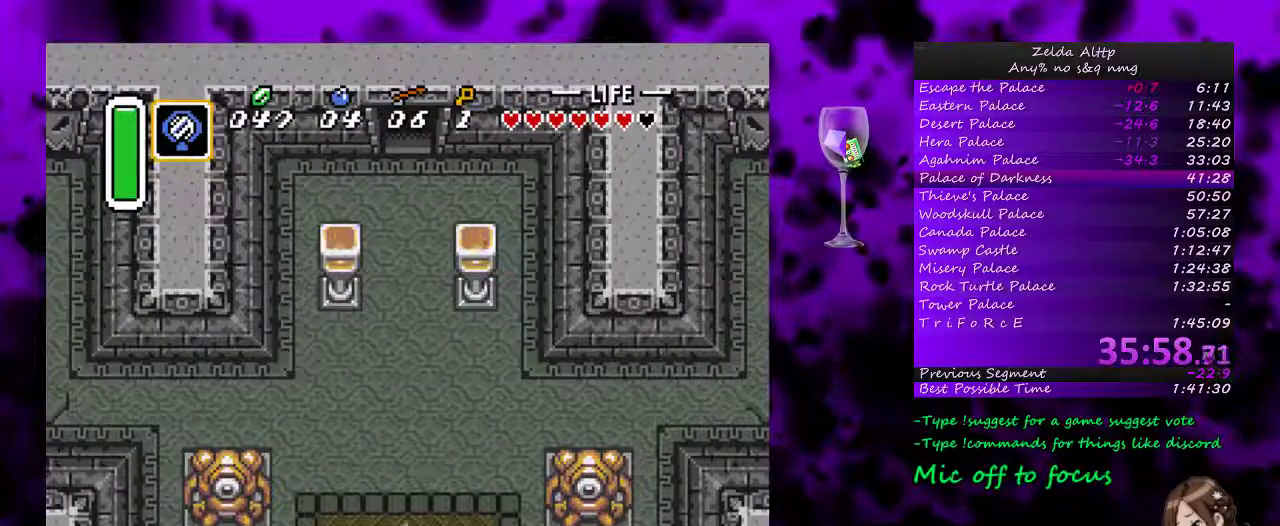
{"buttons": ["A"], "events": []}
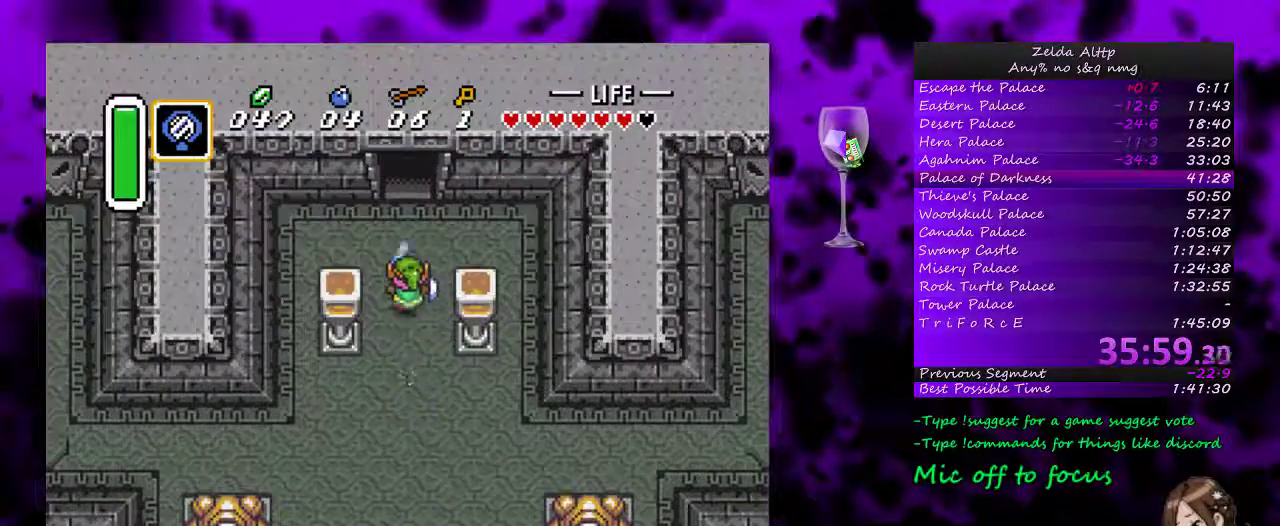
{"buttons": [], "events": [[383, "A", "up"]]}
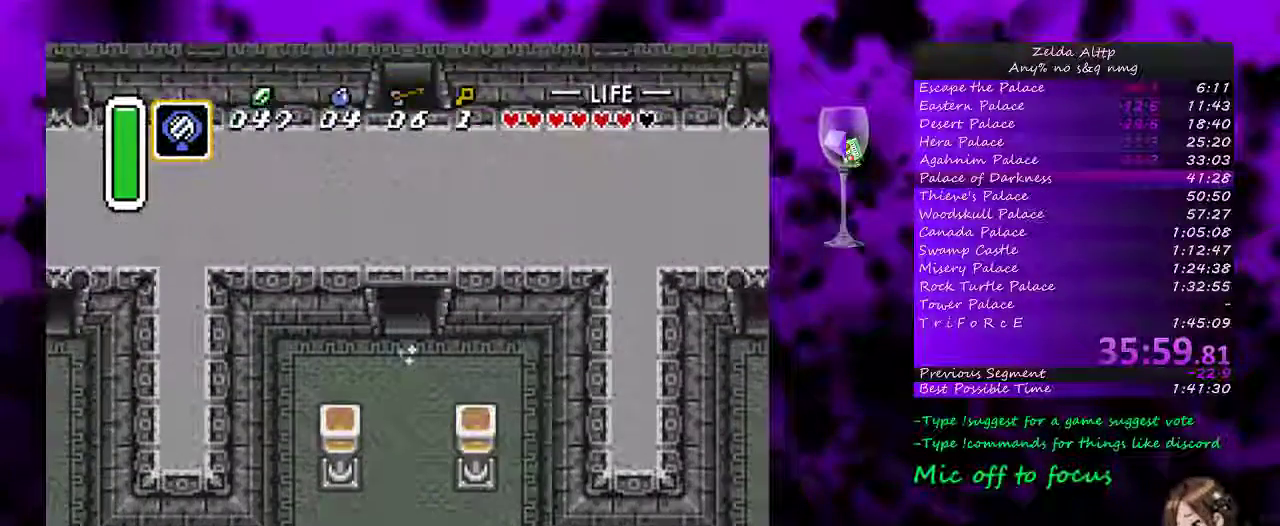
{"buttons": [], "events": []}
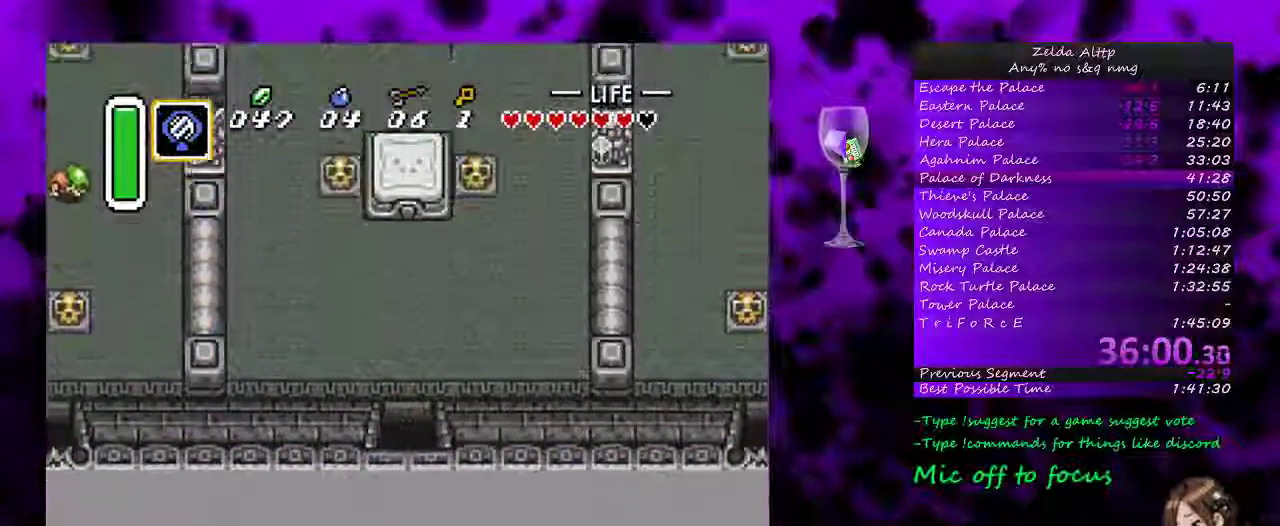
{"buttons": ["DPAD_UP"], "events": [[133, "DPAD_UP", "down"]]}
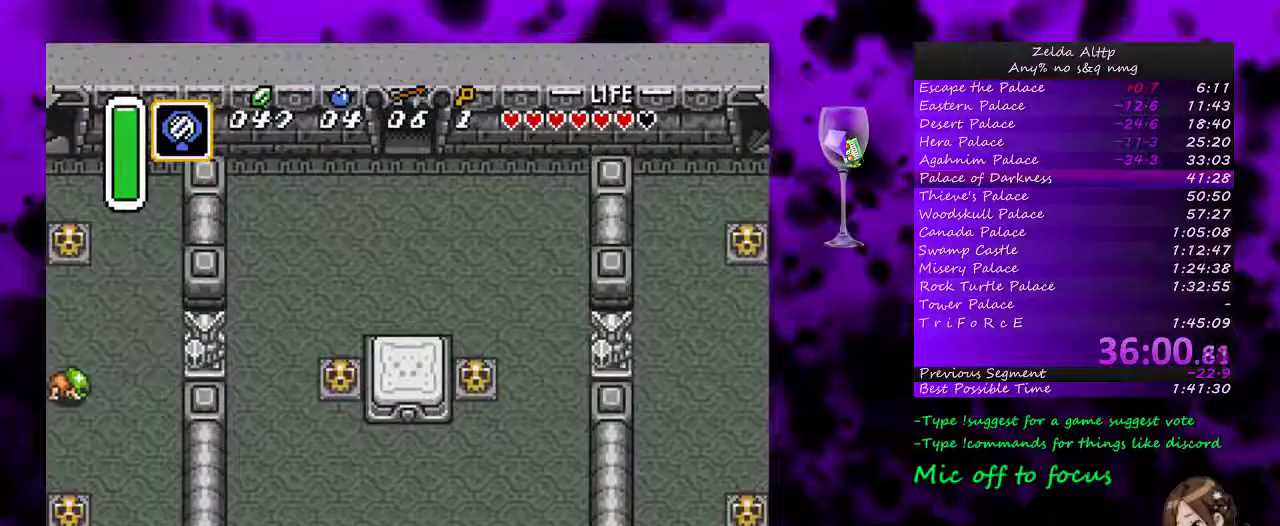
{"buttons": ["DPAD_UP"], "events": []}
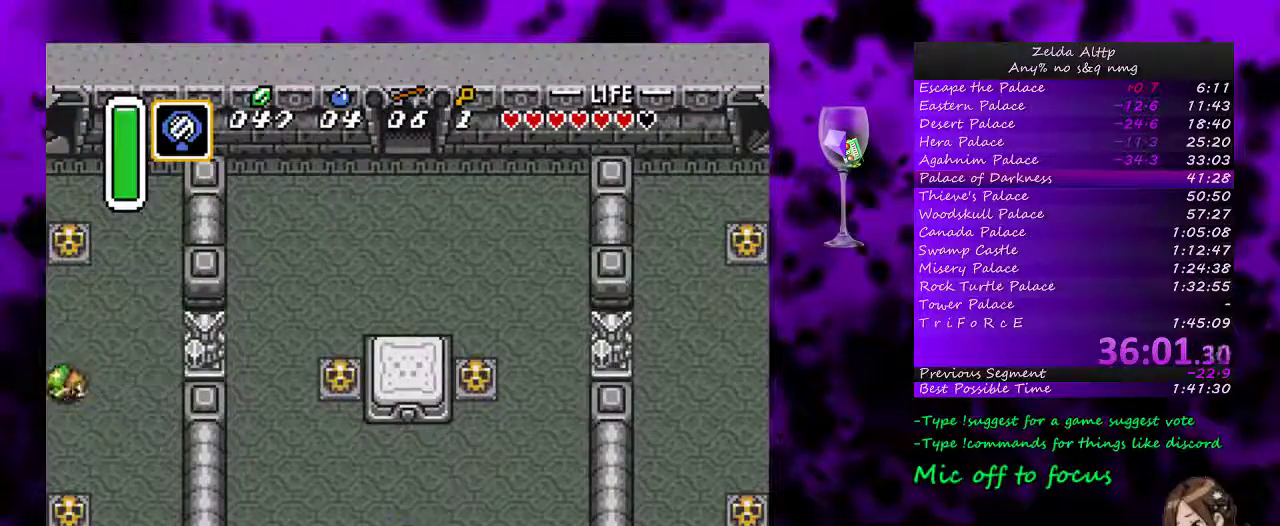
{"buttons": ["DPAD_UP"], "events": [[83, "DPAD_RIGHT", "down"], [450, "DPAD_RIGHT", "up"]]}
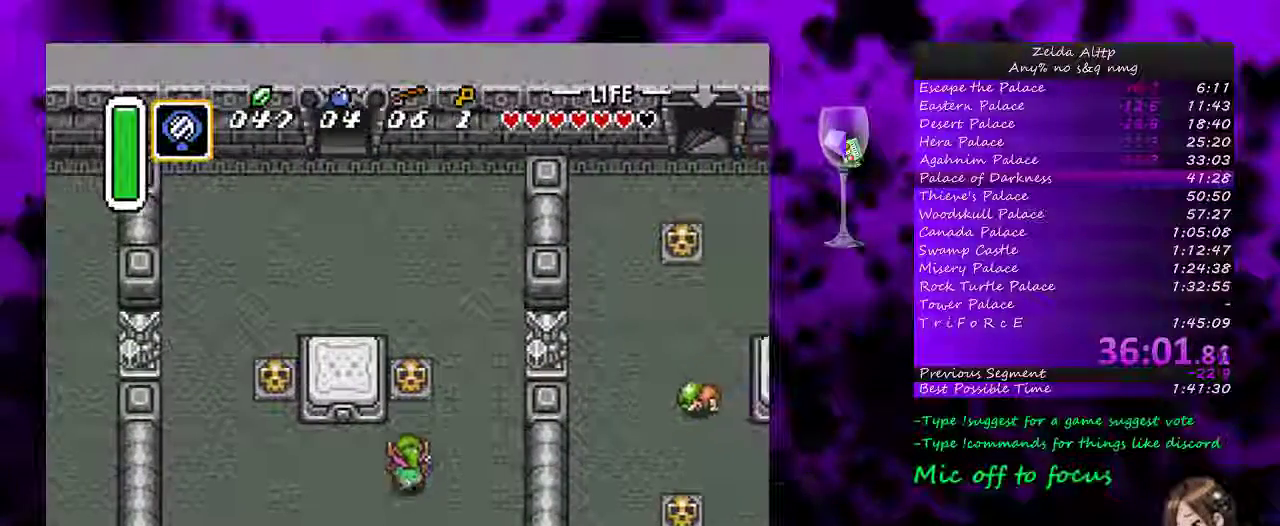
{"buttons": ["DPAD_UP"], "events": [[200, "A", "down"], [333, "A", "up"]]}
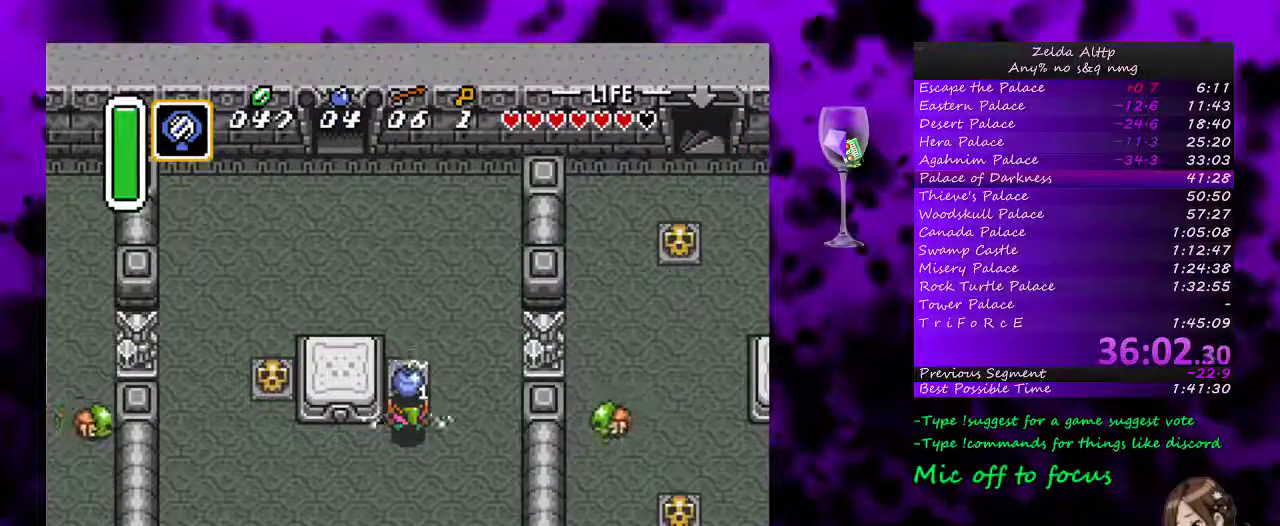
{"buttons": ["DPAD_UP"], "events": [[100, "A", "down"], [200, "A", "up"]]}
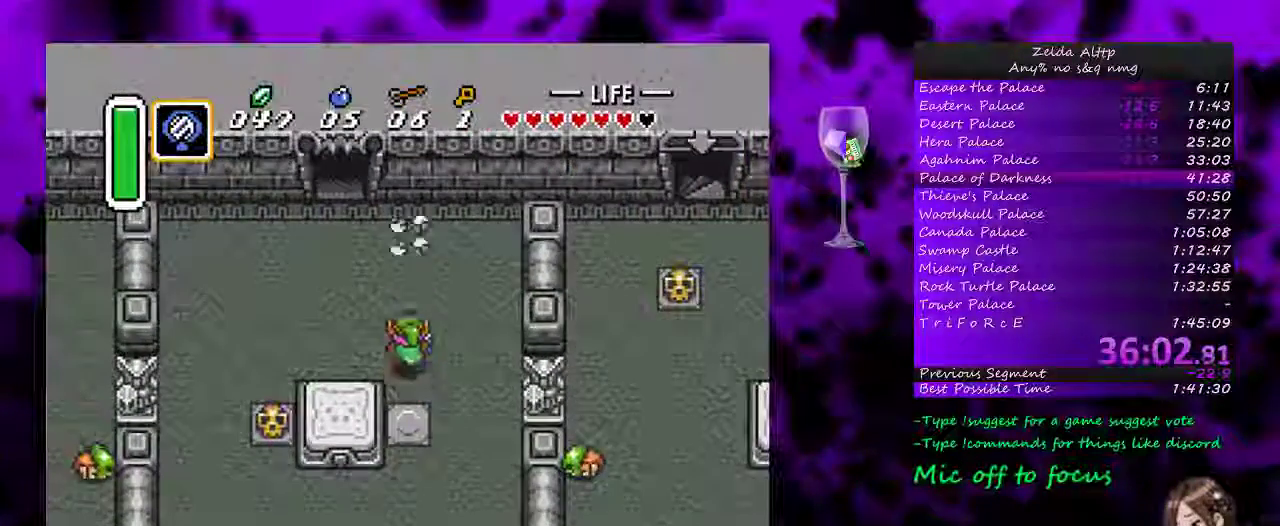
{"buttons": ["DPAD_UP"], "events": [[17, "DPAD_LEFT", "down"], [383, "DPAD_LEFT", "up"]]}
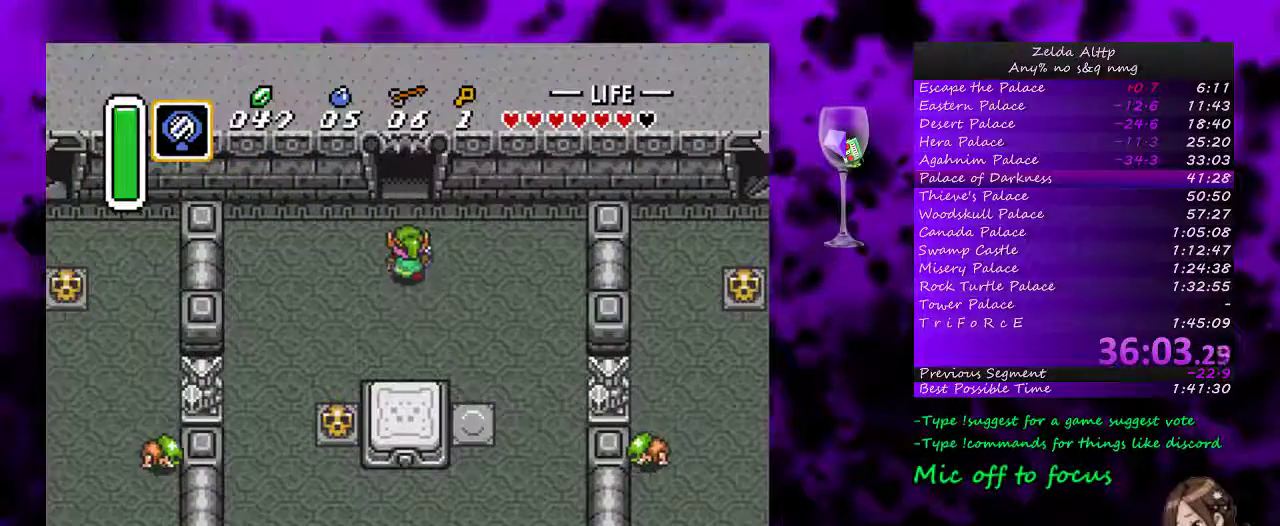
{"buttons": ["DPAD_UP"], "events": []}
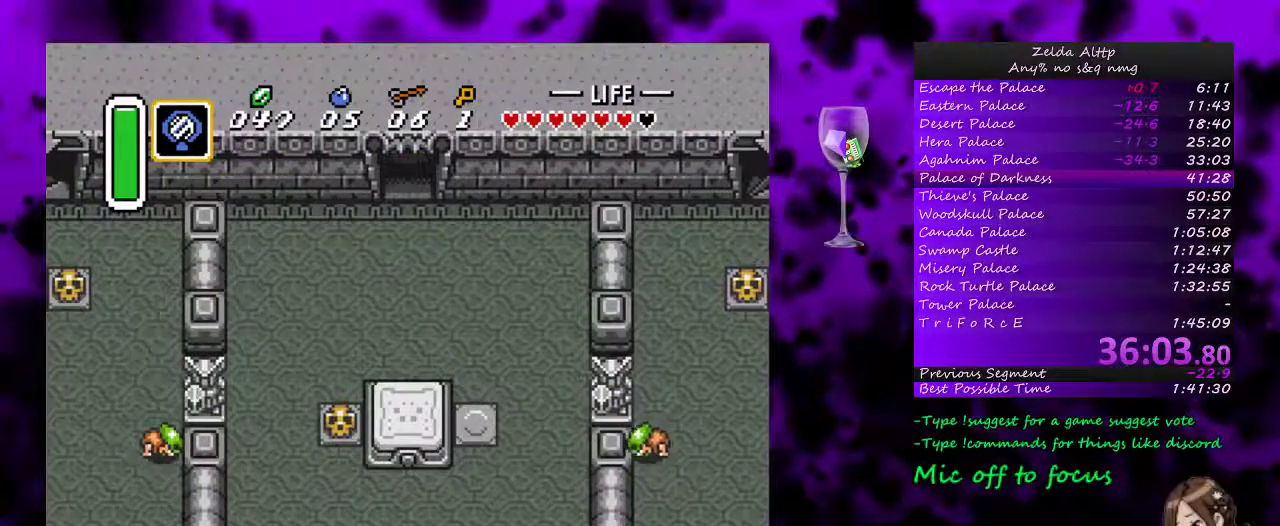
{"buttons": ["DPAD_UP"], "events": []}
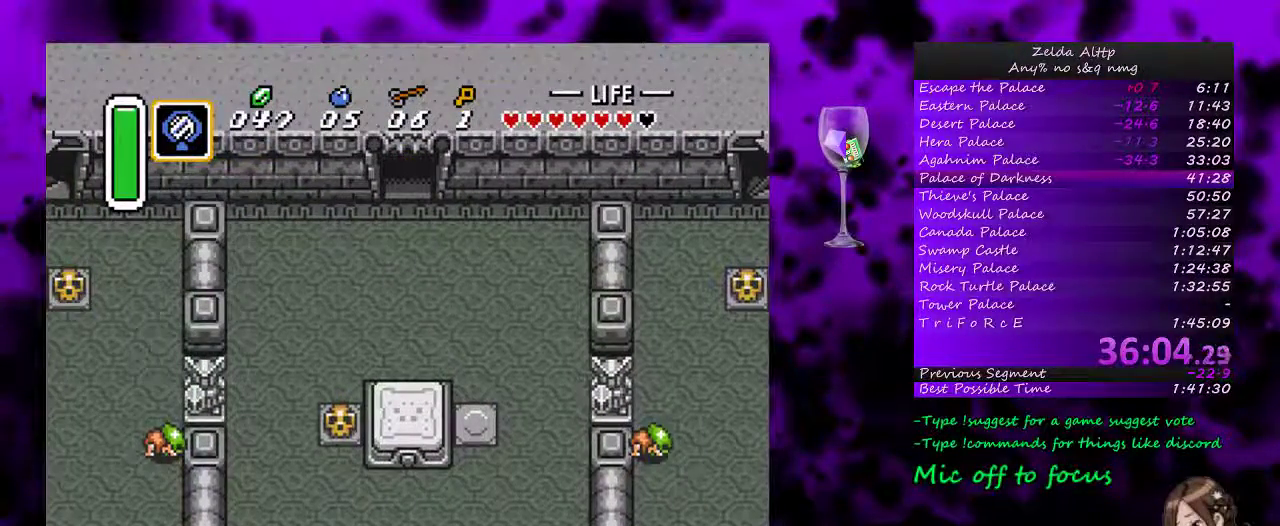
{"buttons": ["DPAD_UP"], "events": []}
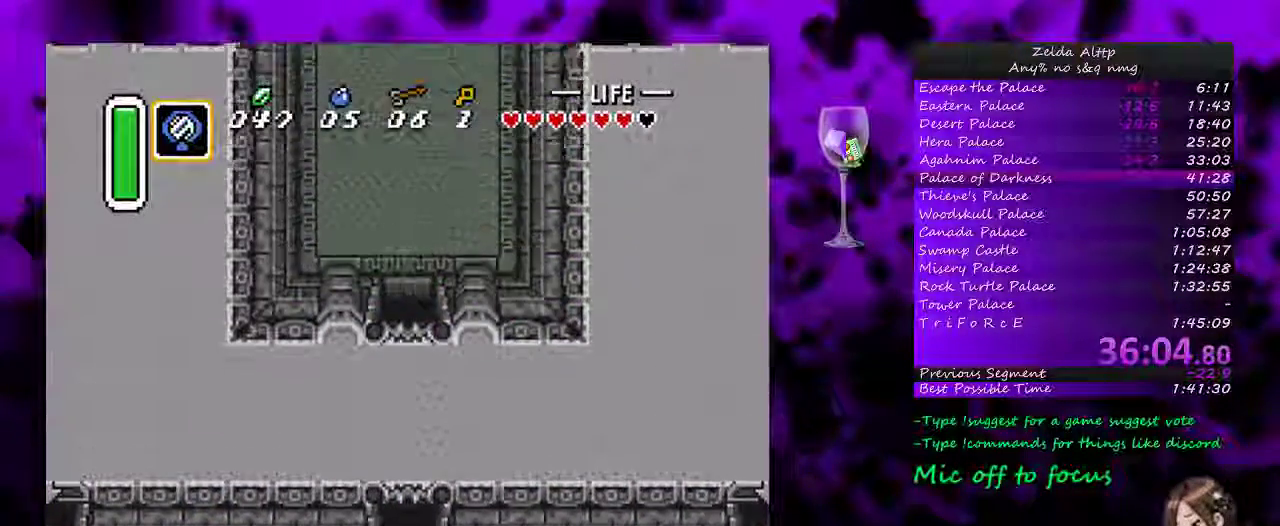
{"buttons": ["DPAD_UP"], "events": []}
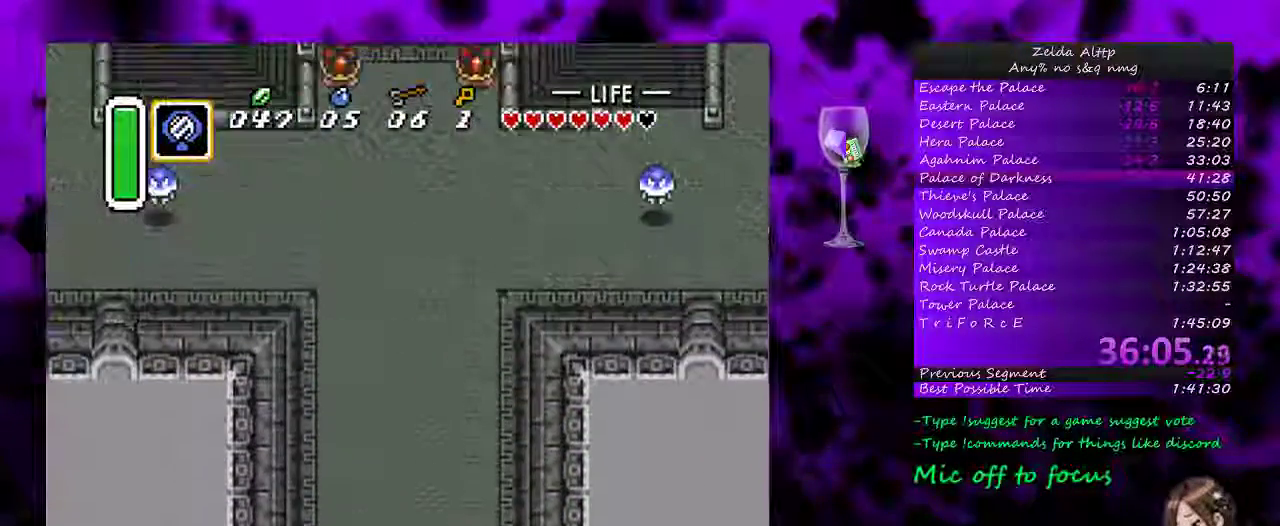
{"buttons": ["A"], "events": [[167, "A", "down"], [233, "DPAD_UP", "up"]]}
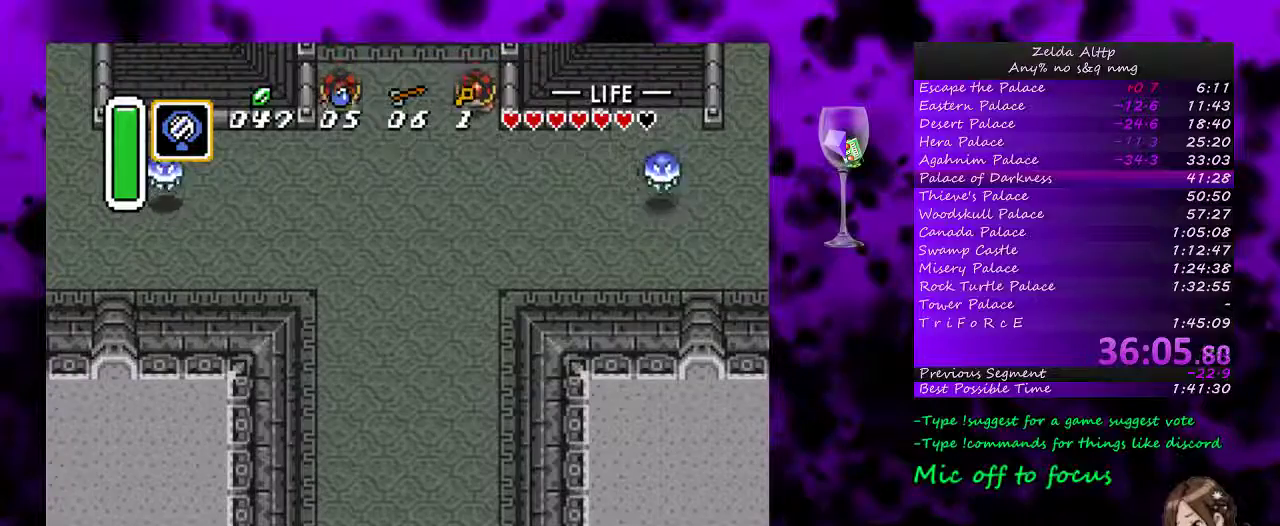
{"buttons": ["A"], "events": []}
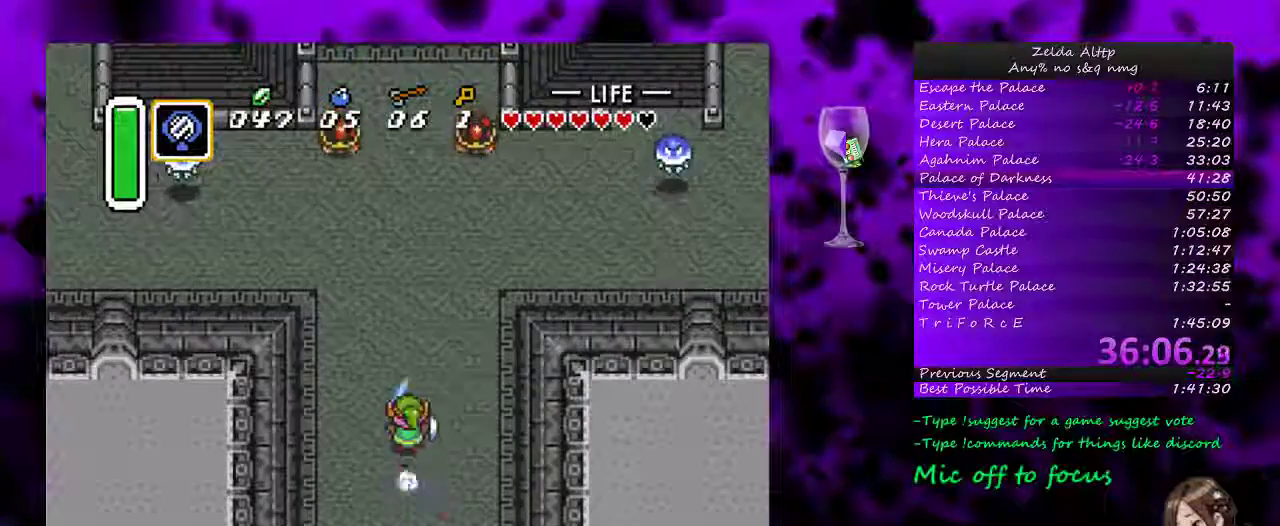
{"buttons": ["A"], "events": [[167, "A", "up"], [200, "DPAD_RIGHT", "down"], [233, "A", "down"], [333, "DPAD_RIGHT", "up"]]}